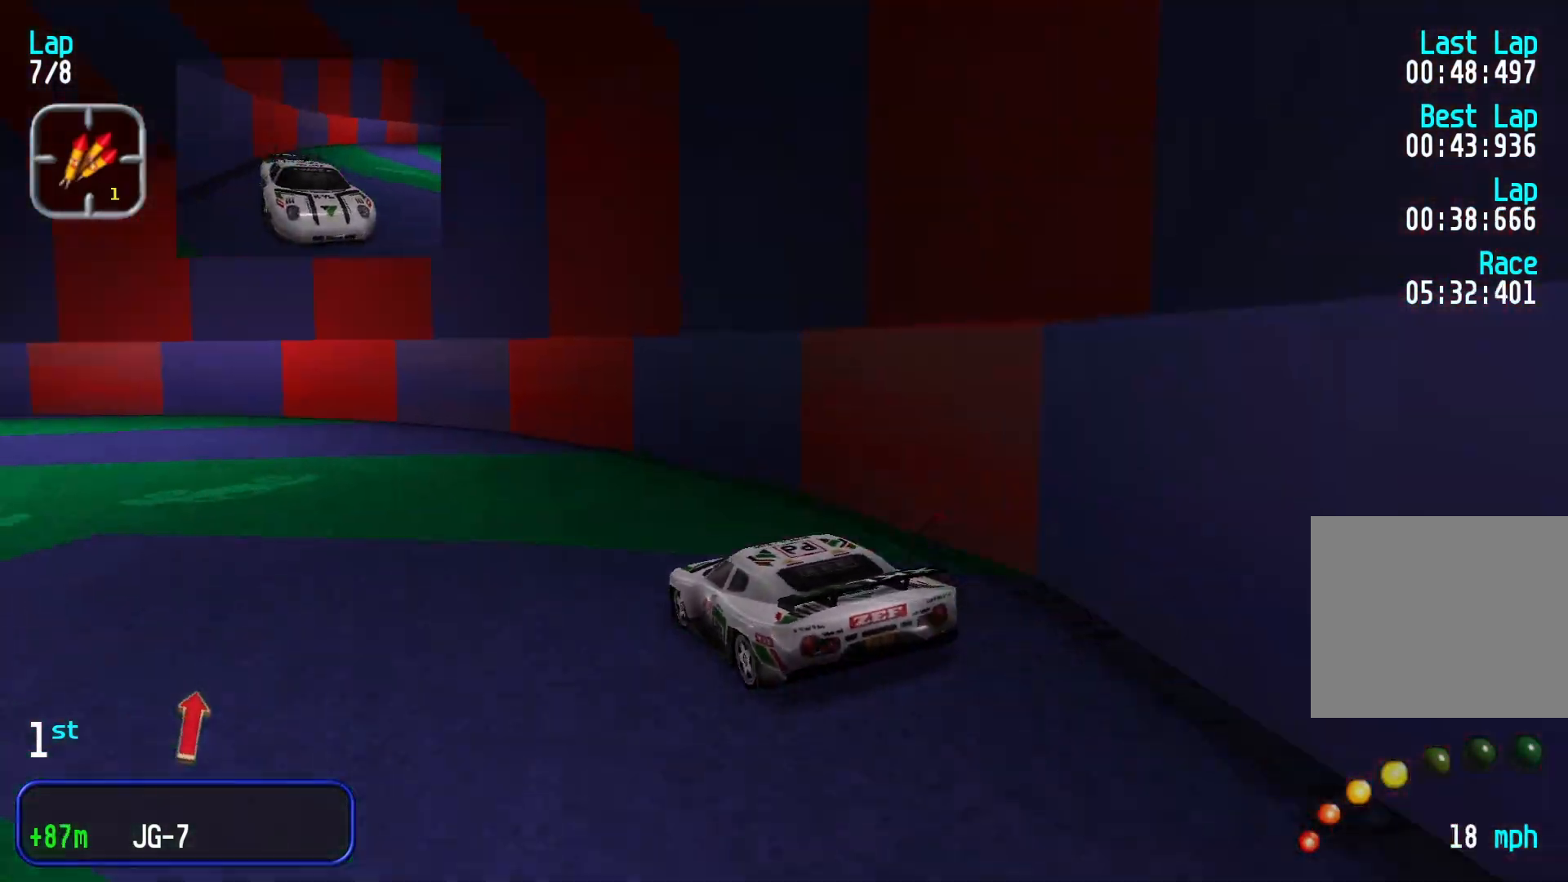
Gameplay with a controller (Xbox layout); each line is a JSON object with the inputs held at the frame after it (dt_ms = milliseconds from this image to that frame). "events" lists button and stick changes between this image and that frame as [ms after this image, input, new state], when the widget could be followed in between. Not read: HOME R1 R2 right_stick.
{"dt_ms": 500, "buttons": [], "left_stick": "center", "events": [[433, "left_stick", "center"]]}
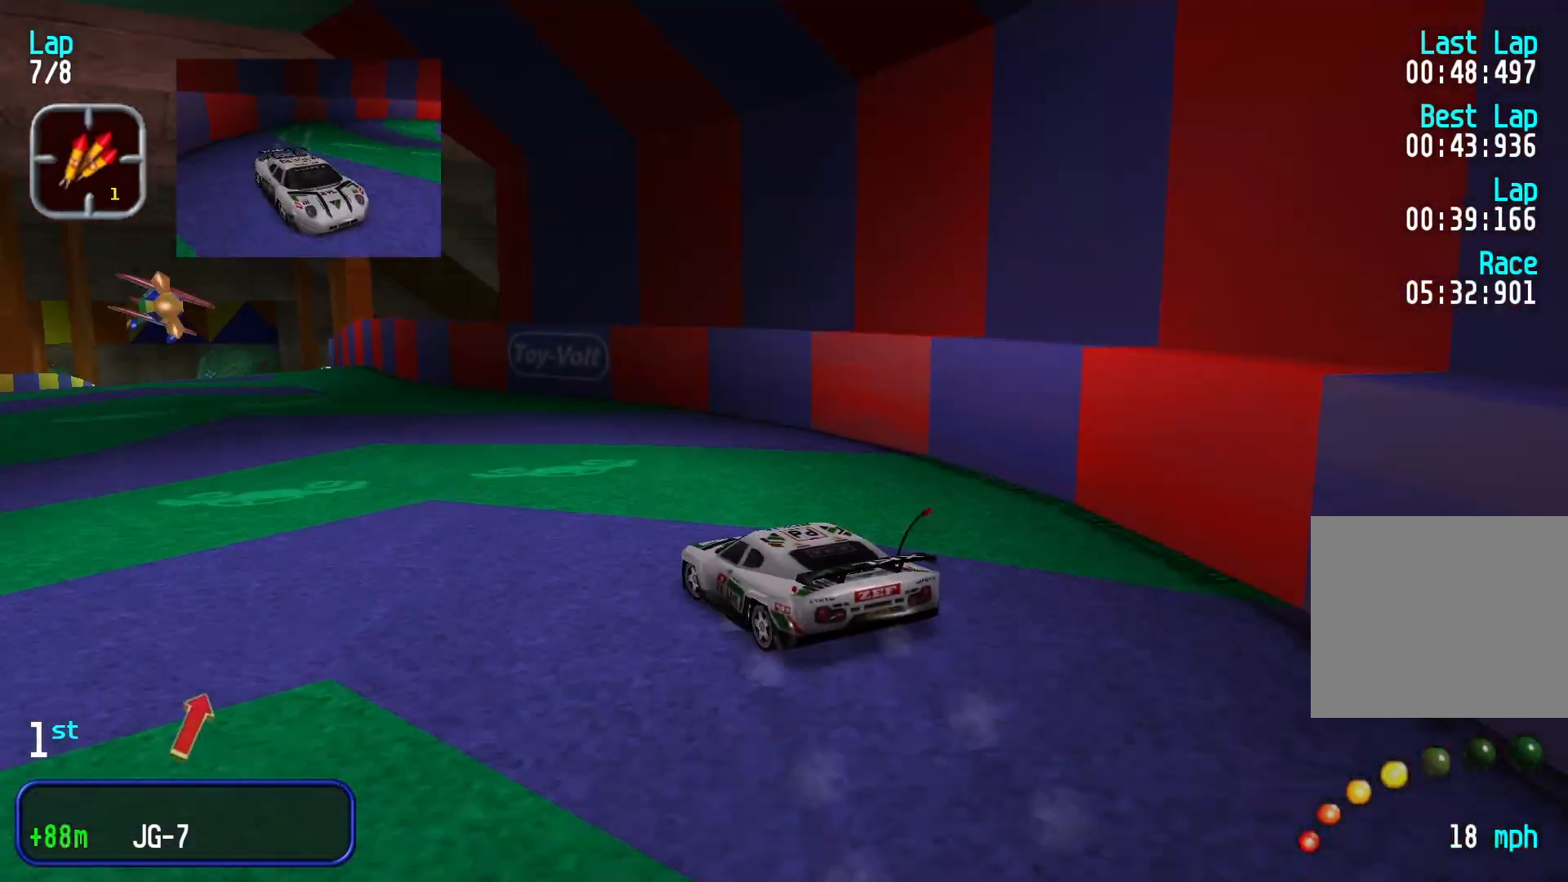
{"dt_ms": 500, "buttons": [], "left_stick": "right", "events": [[133, "left_stick", "down-left"], [300, "left_stick", "center"], [467, "left_stick", "right"]]}
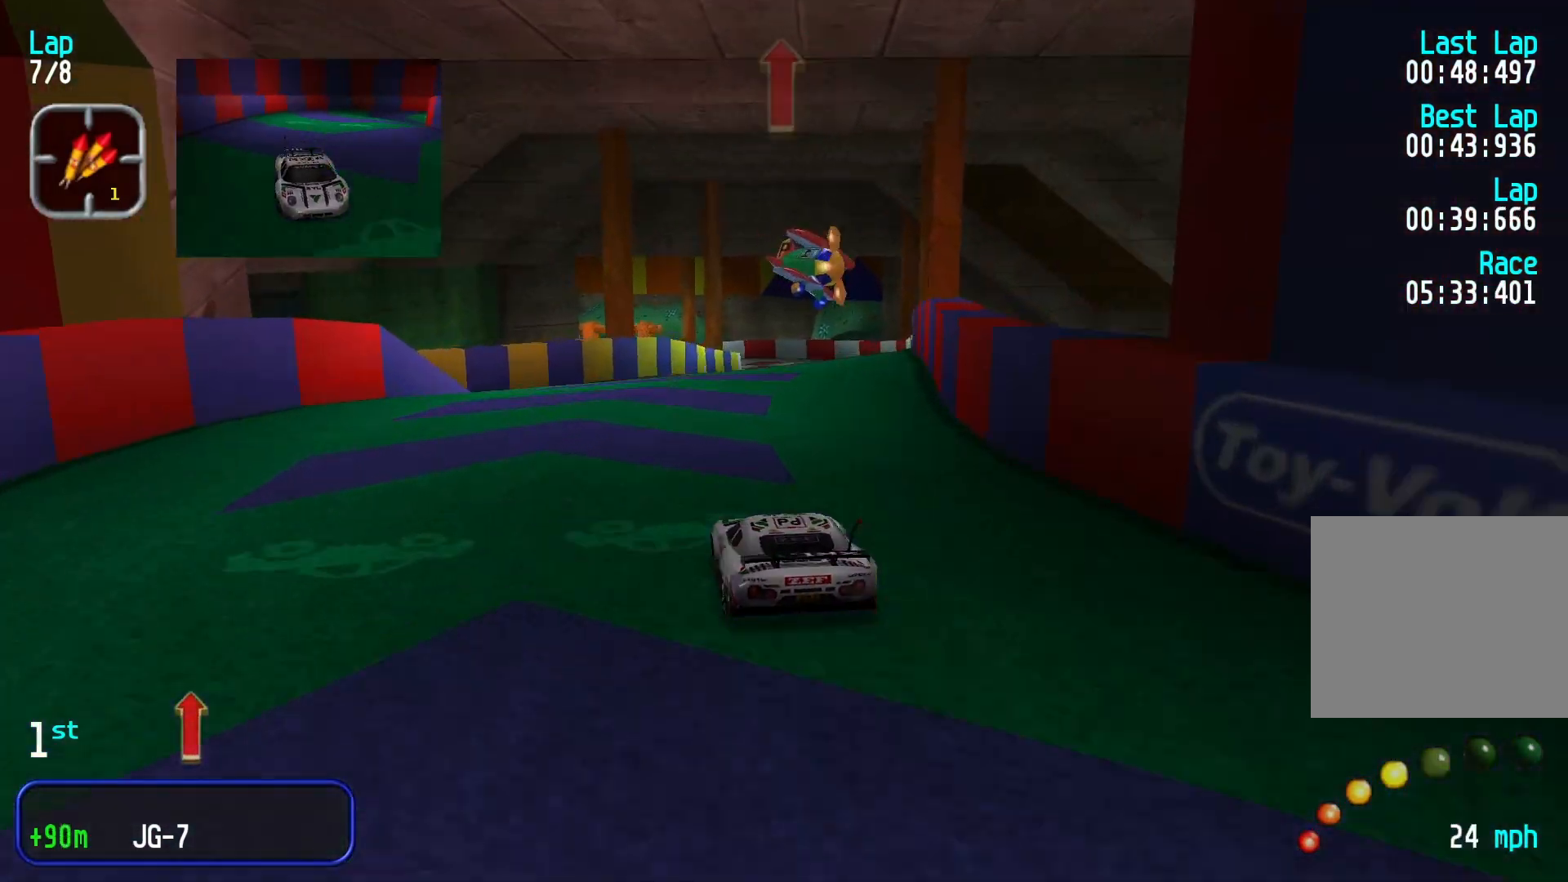
{"dt_ms": 500, "buttons": [], "left_stick": "center", "events": [[133, "left_stick", "center"], [233, "left_stick", "right"], [333, "left_stick", "center"]]}
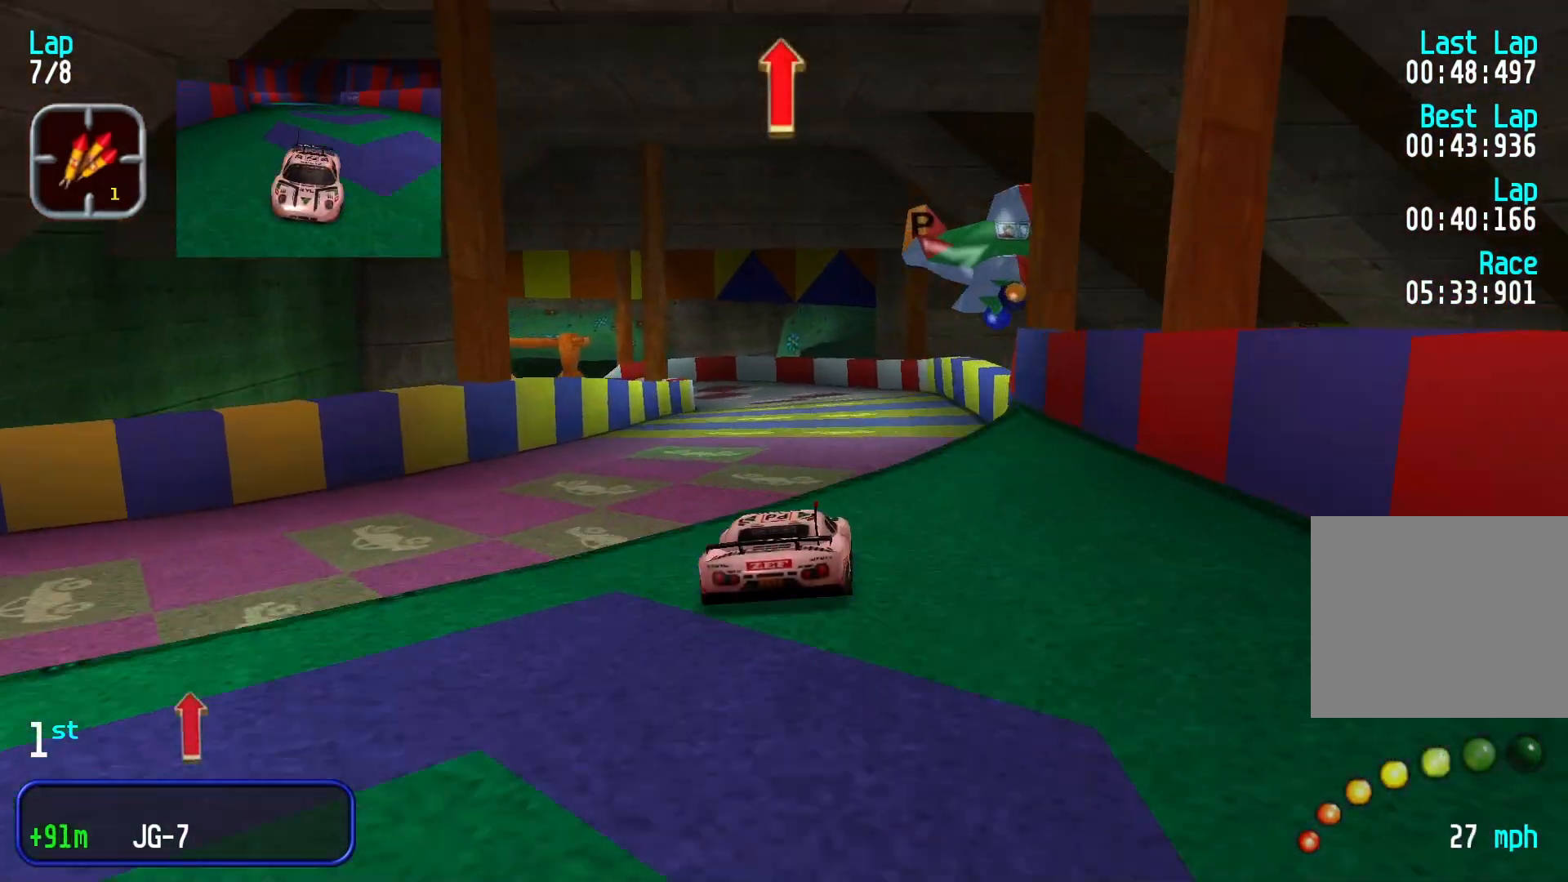
{"dt_ms": 500, "buttons": [], "left_stick": "left", "events": [[500, "left_stick", "left"]]}
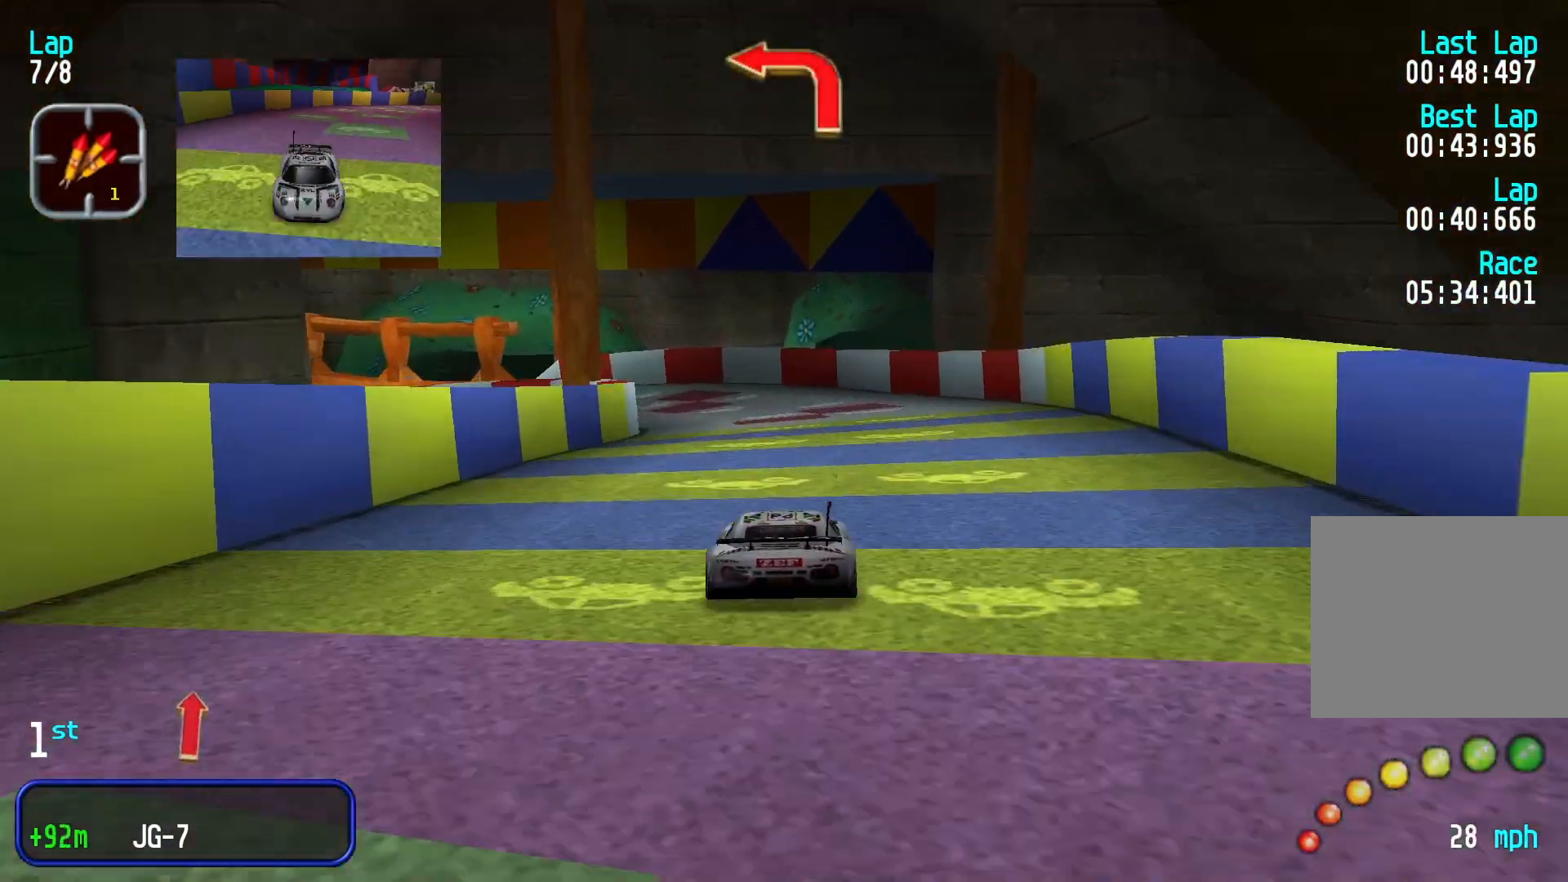
{"dt_ms": 500, "buttons": [], "left_stick": "down-left", "events": [[167, "left_stick", "down-left"]]}
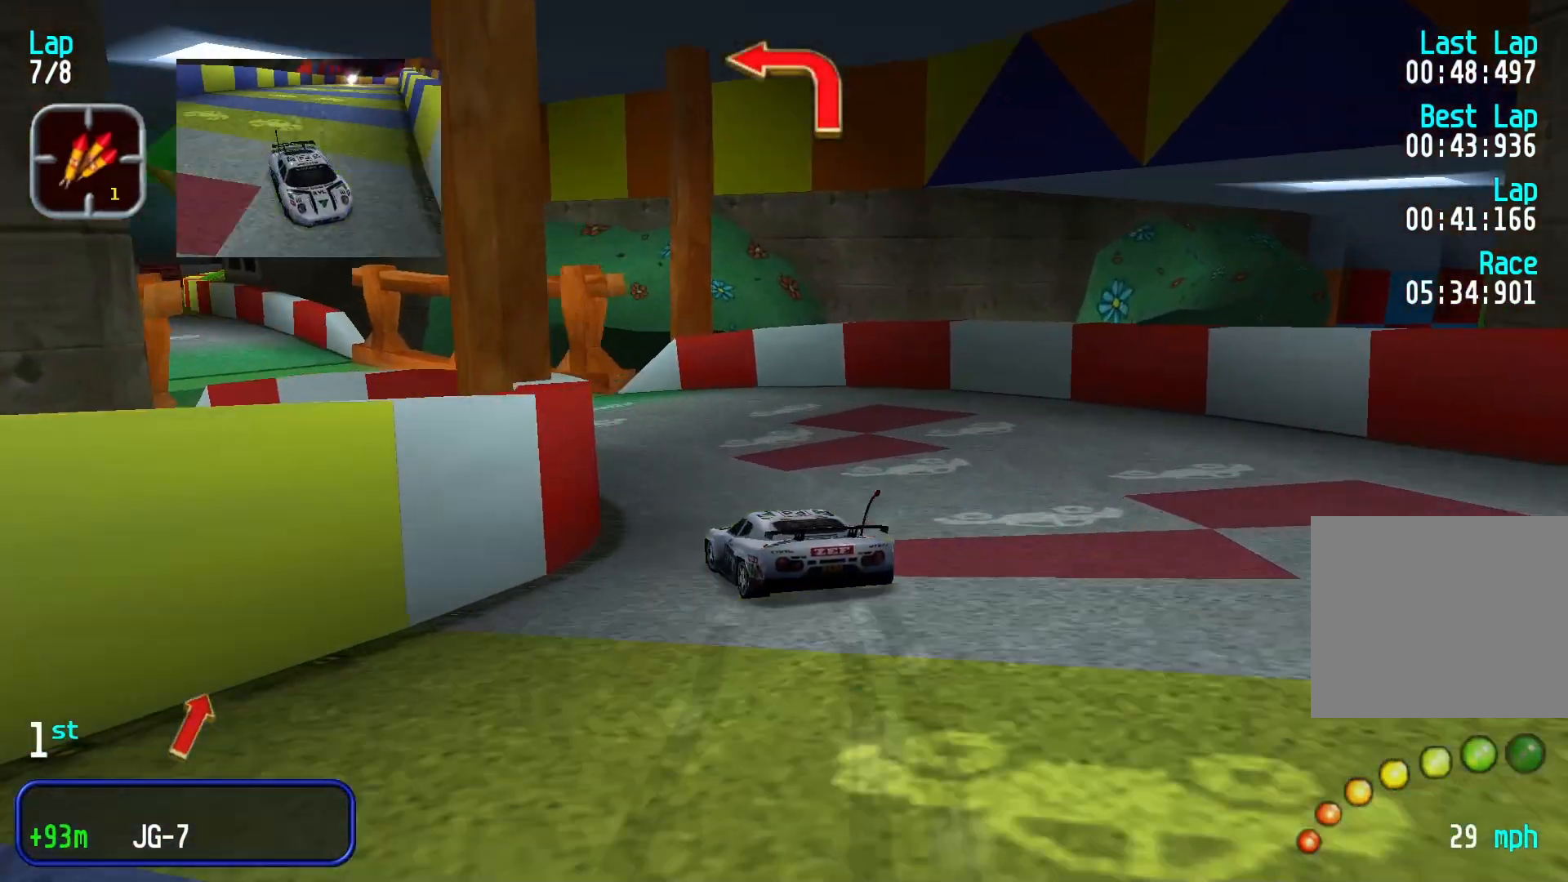
{"dt_ms": 500, "buttons": [], "left_stick": "up-right", "events": [[300, "left_stick", "center"], [500, "left_stick", "up-right"]]}
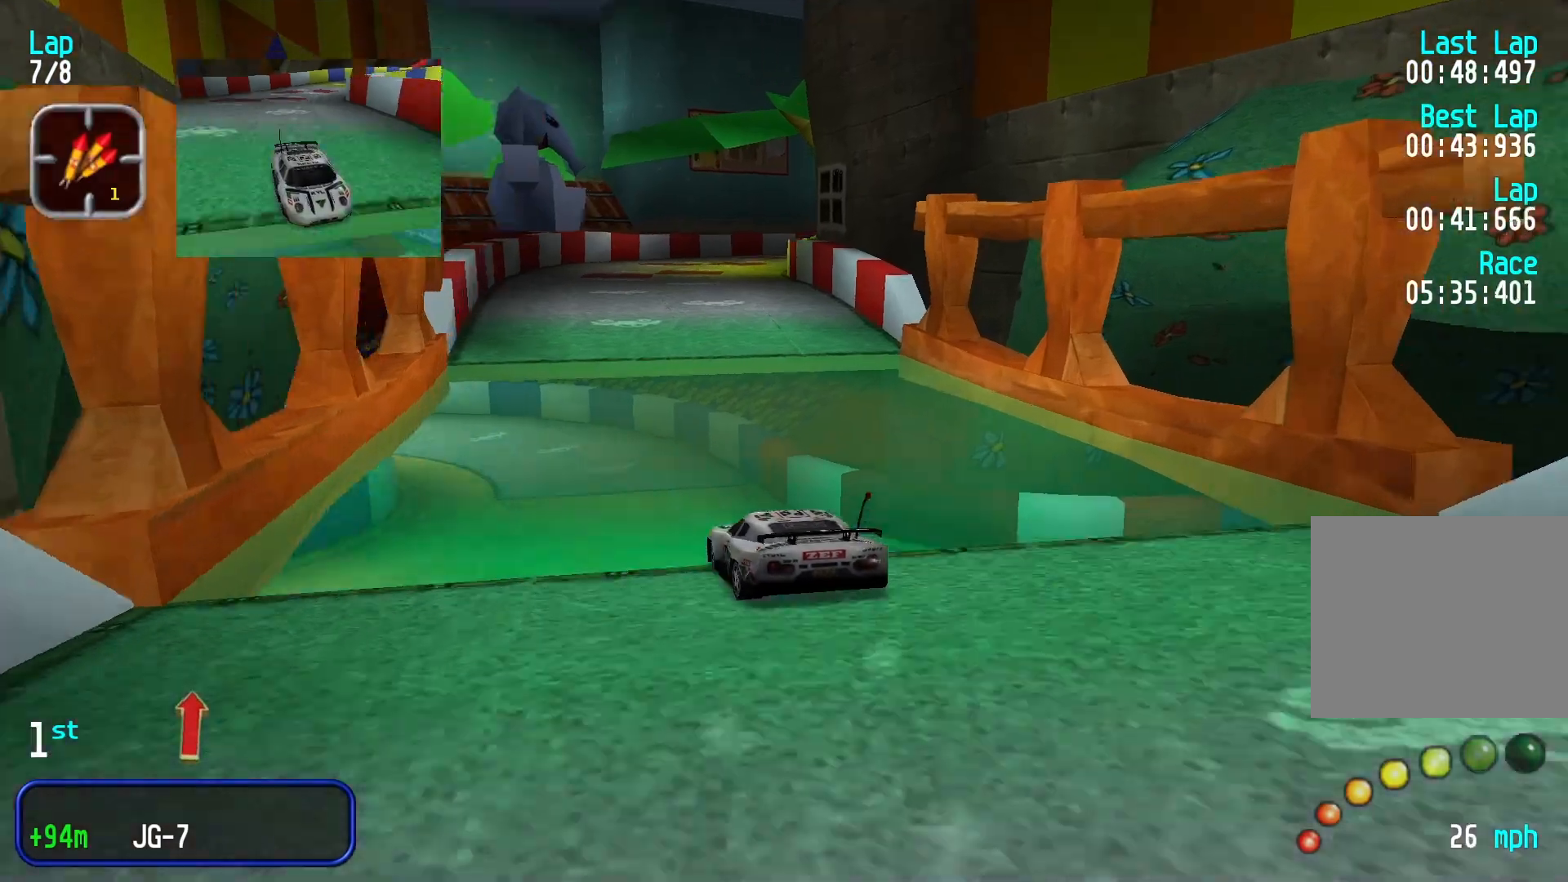
{"dt_ms": 500, "buttons": [], "left_stick": "right", "events": [[33, "left_stick", "right"], [133, "left_stick", "center"], [367, "left_stick", "right"]]}
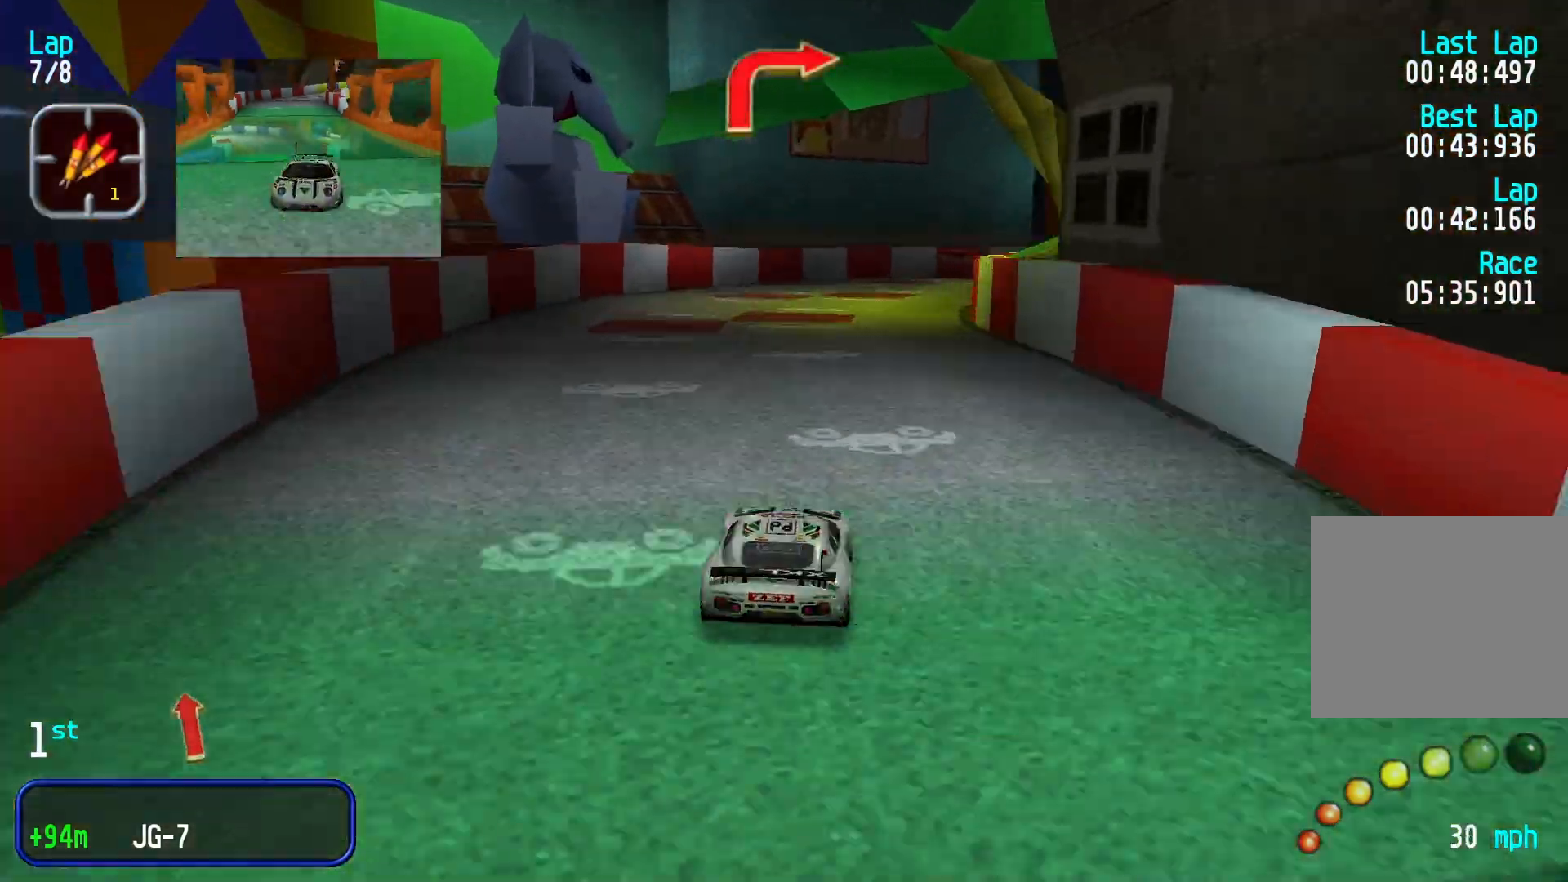
{"dt_ms": 500, "buttons": [], "left_stick": "right", "events": [[133, "left_stick", "center"], [367, "left_stick", "right"]]}
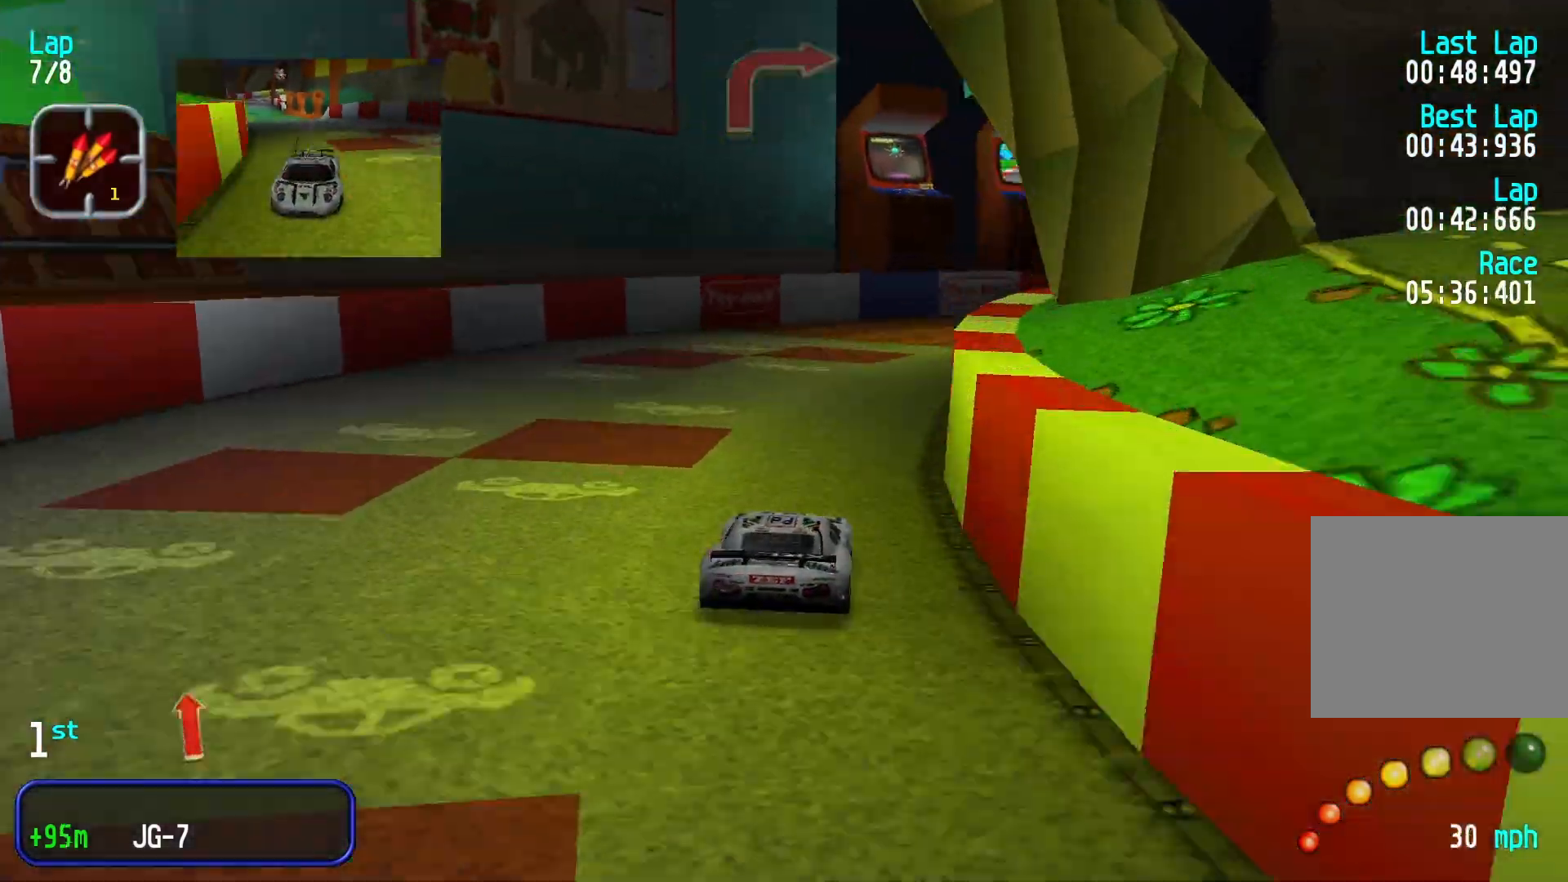
{"dt_ms": 500, "buttons": [], "left_stick": "right", "events": []}
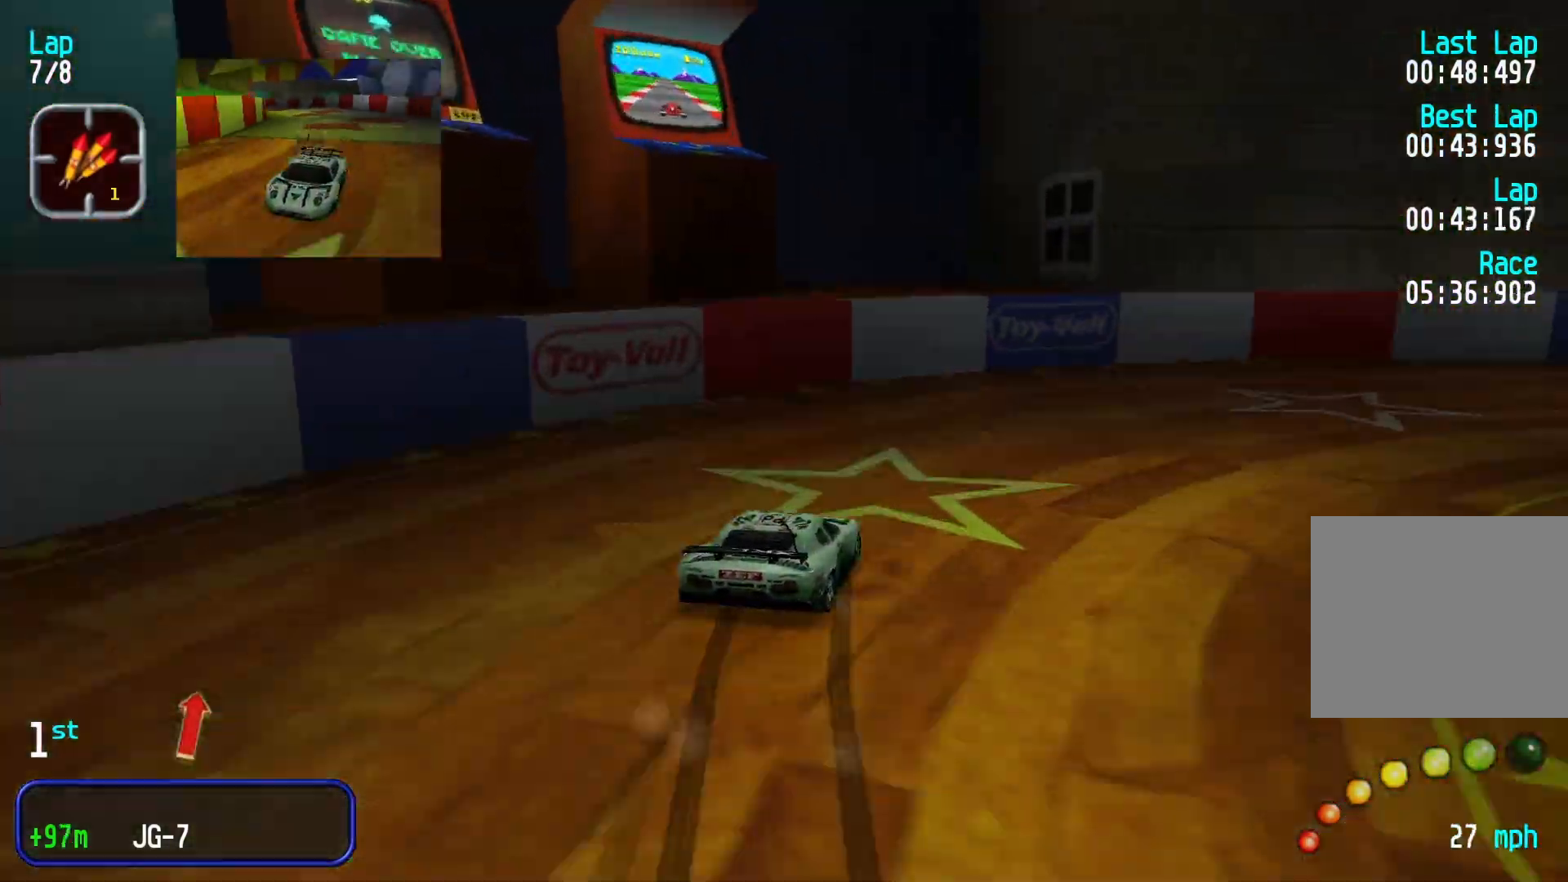
{"dt_ms": 500, "buttons": [], "left_stick": "center", "events": [[500, "left_stick", "center"]]}
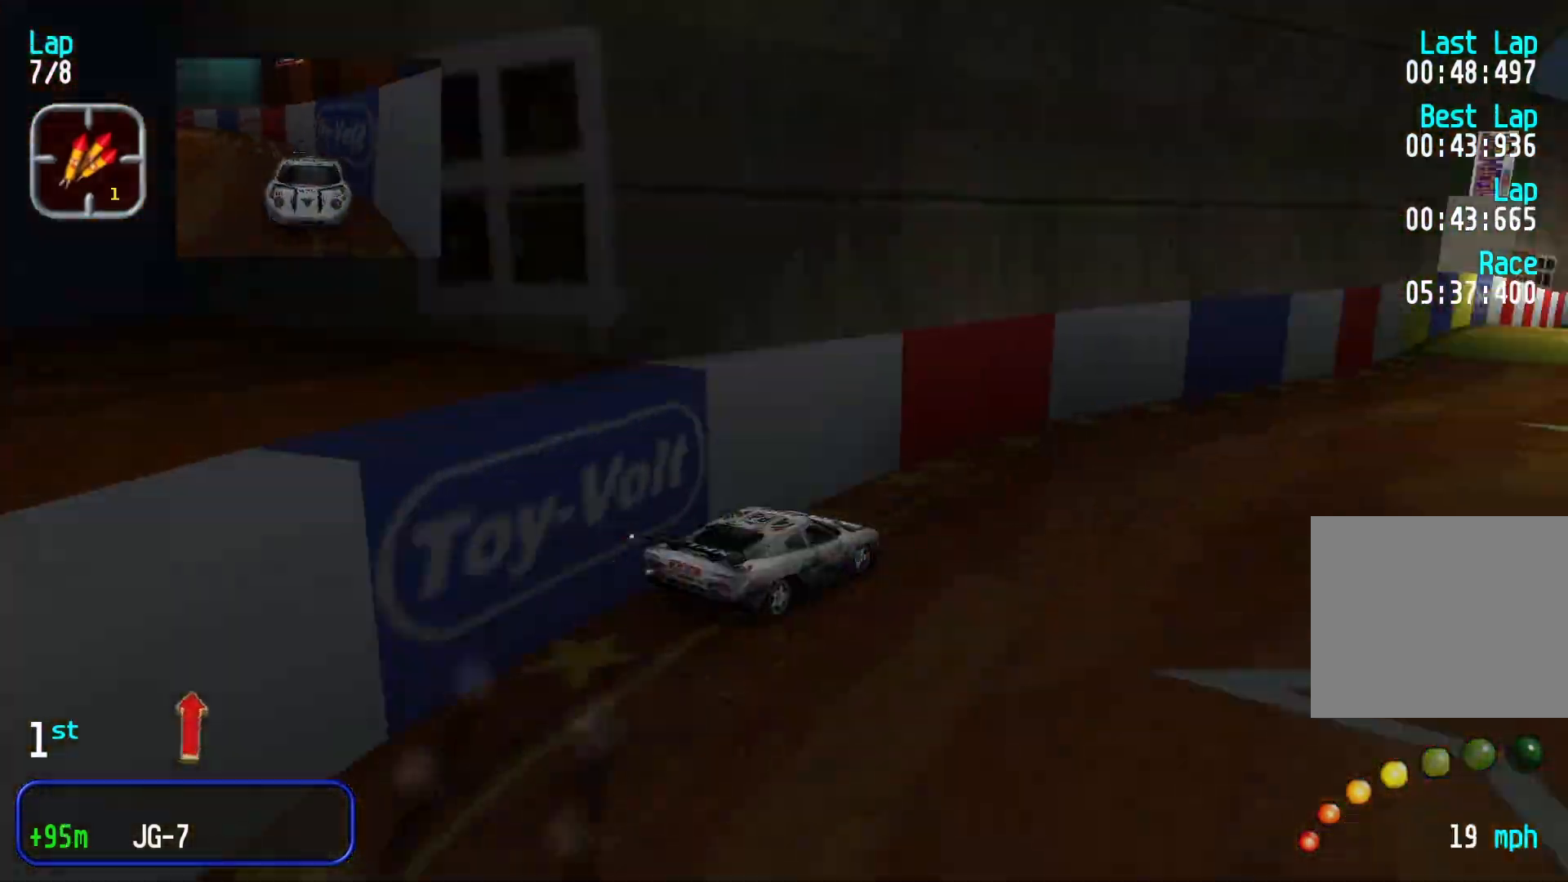
{"dt_ms": 500, "buttons": [], "left_stick": "down-left", "events": [[400, "left_stick", "down-left"]]}
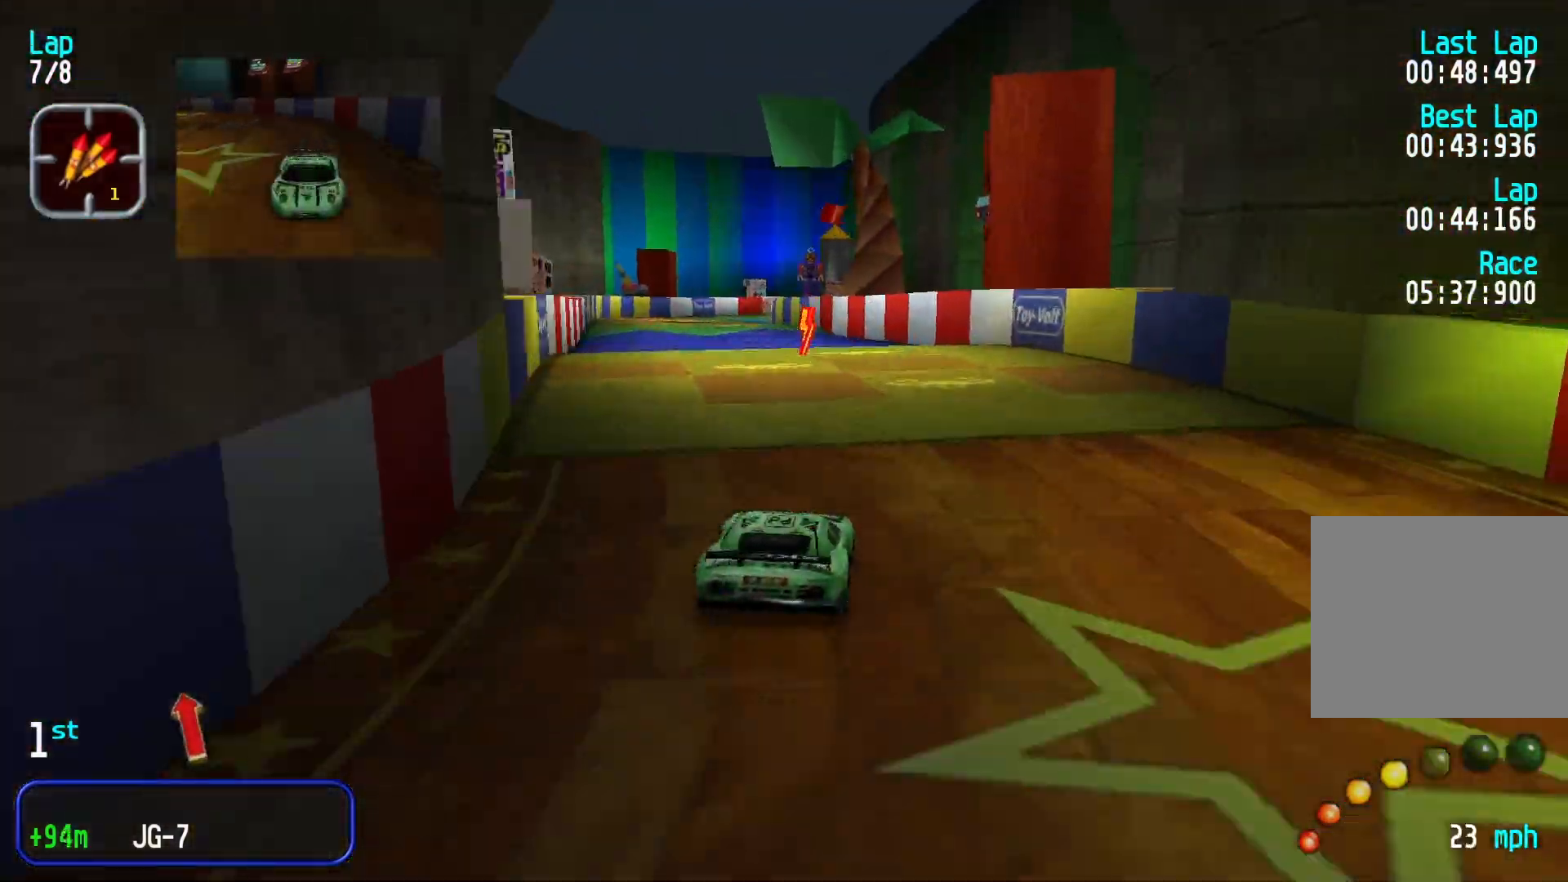
{"dt_ms": 500, "buttons": [], "left_stick": "center", "events": [[67, "left_stick", "center"]]}
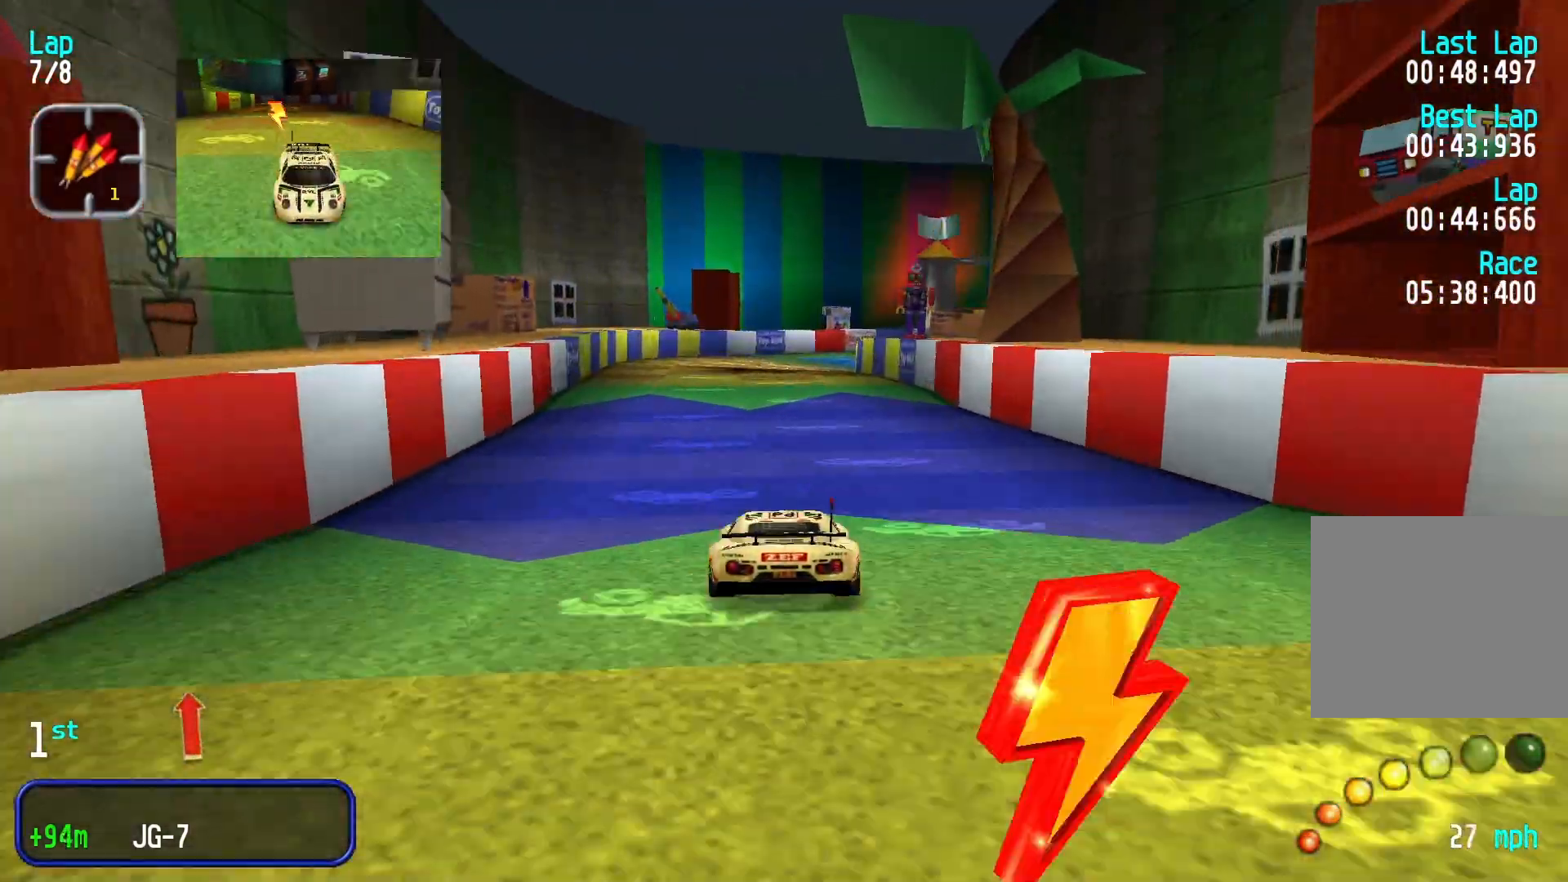
{"dt_ms": 500, "buttons": [], "left_stick": "center", "events": []}
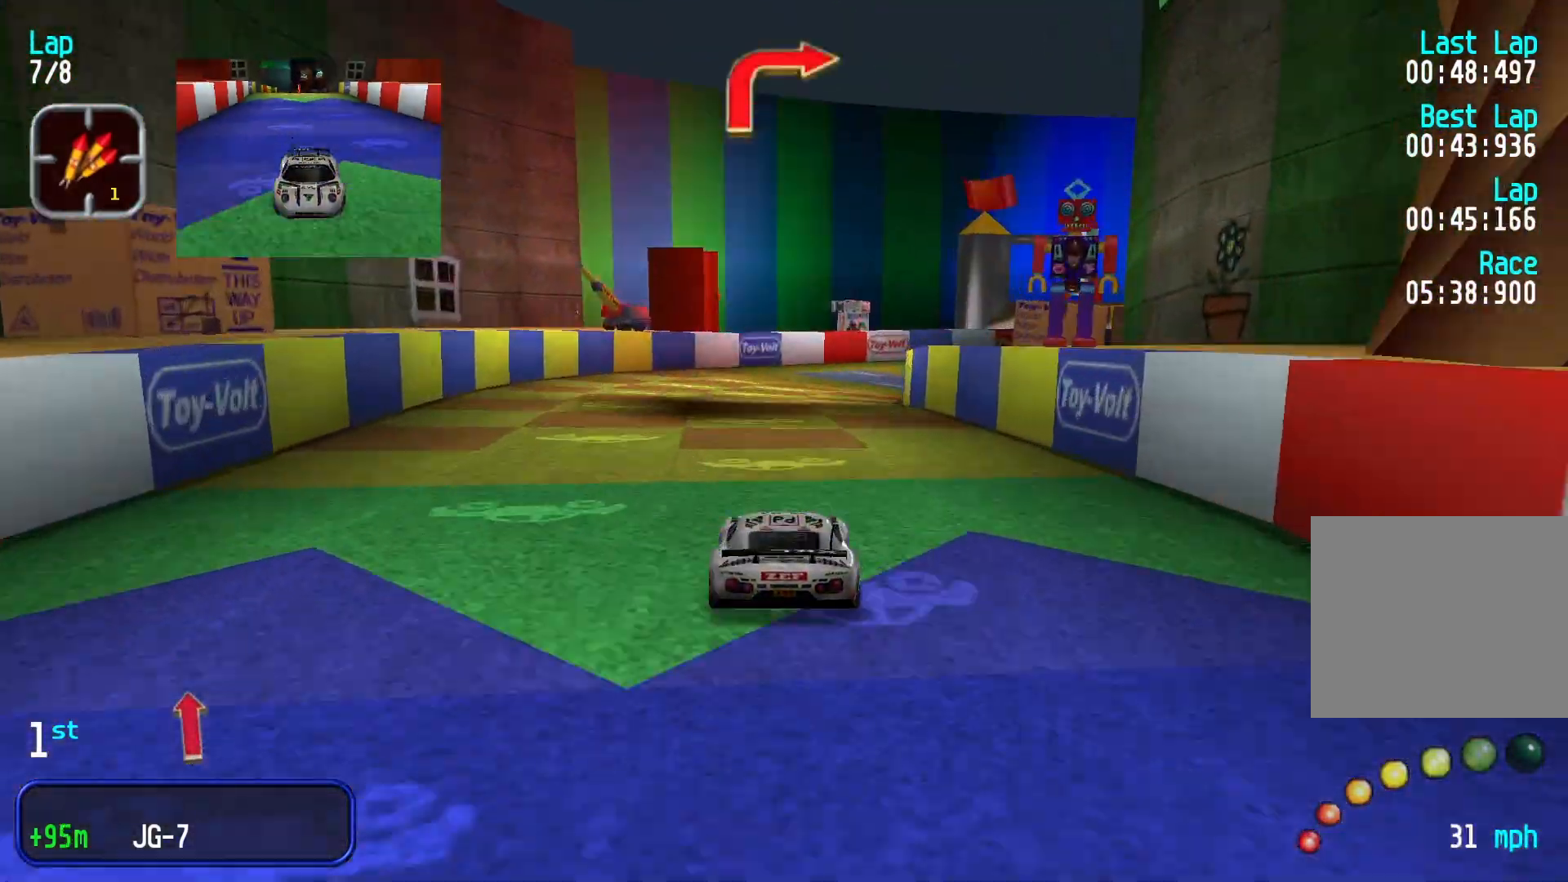
{"dt_ms": 500, "buttons": [], "left_stick": "right", "events": [[133, "left_stick", "right"]]}
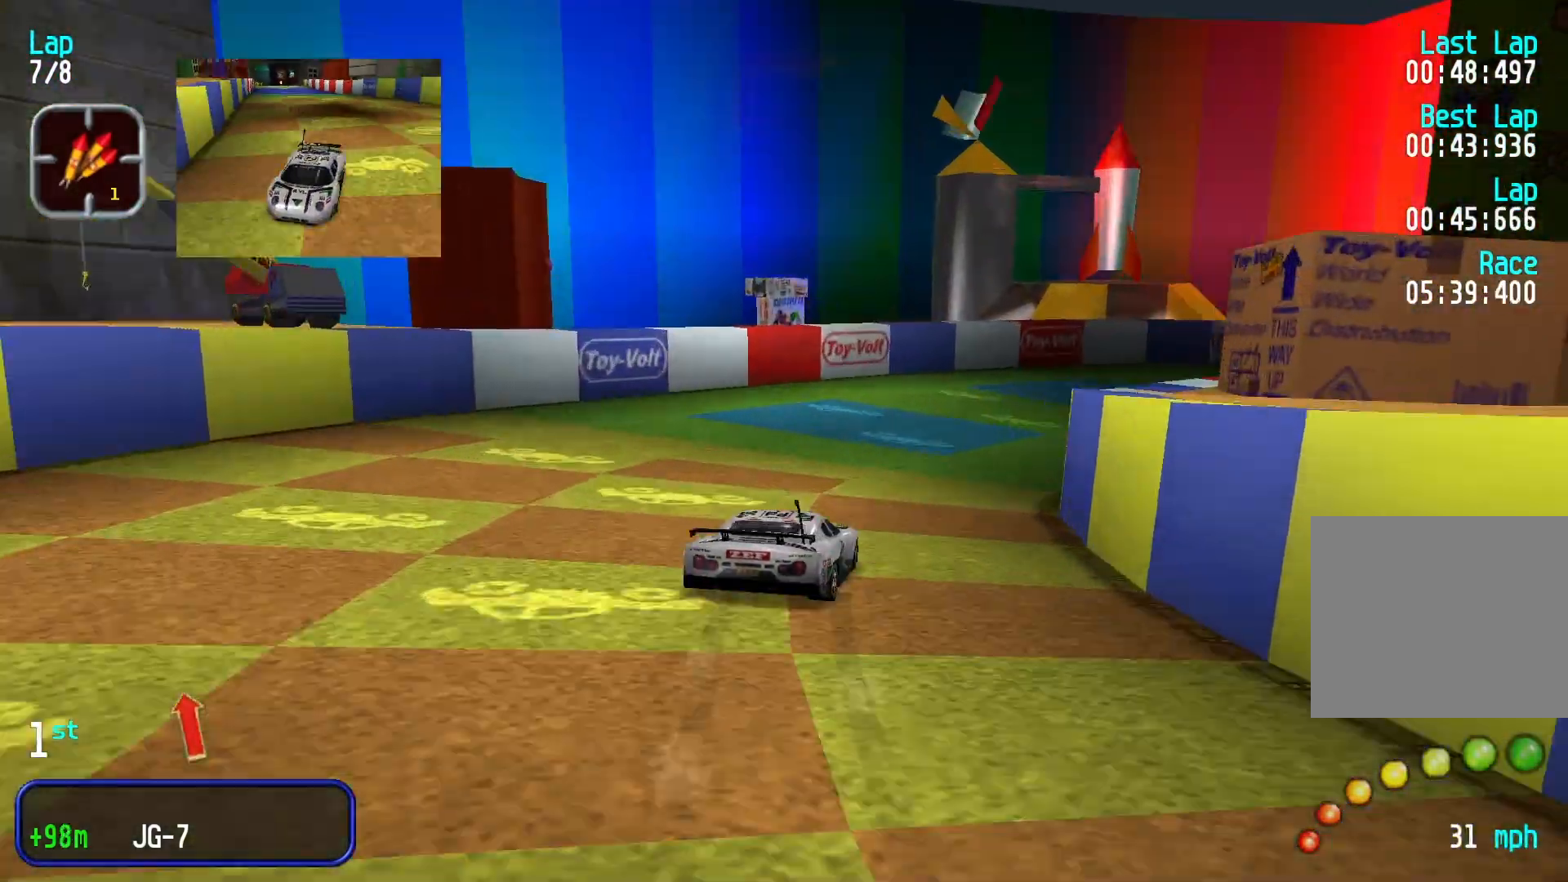
{"dt_ms": 500, "buttons": [], "left_stick": "right", "events": []}
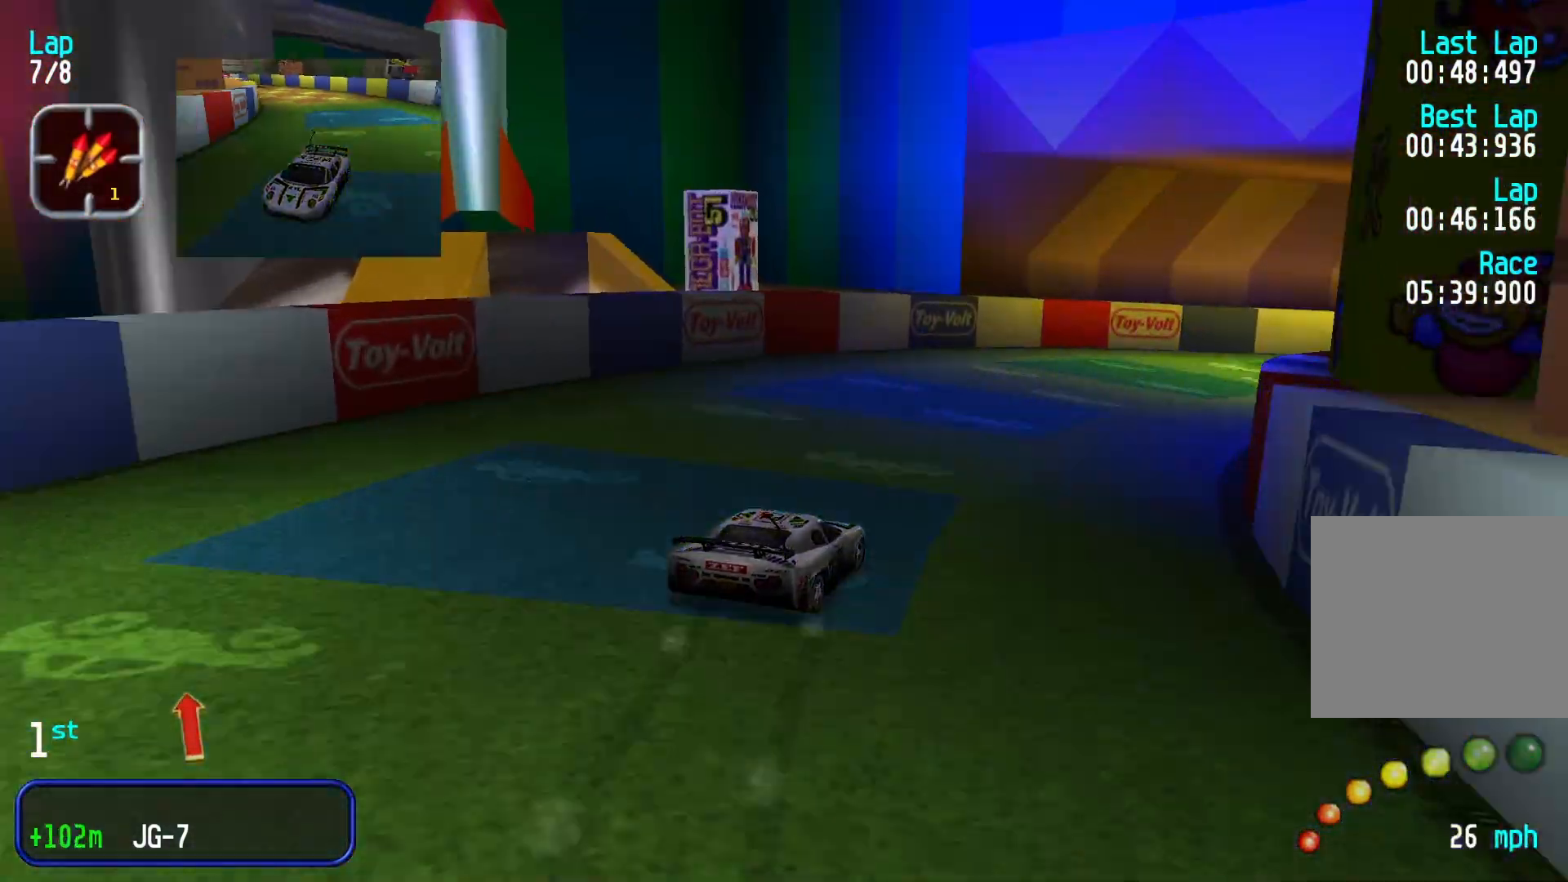
{"dt_ms": 500, "buttons": [], "left_stick": "right", "events": [[100, "left_stick", "center"], [333, "left_stick", "right"]]}
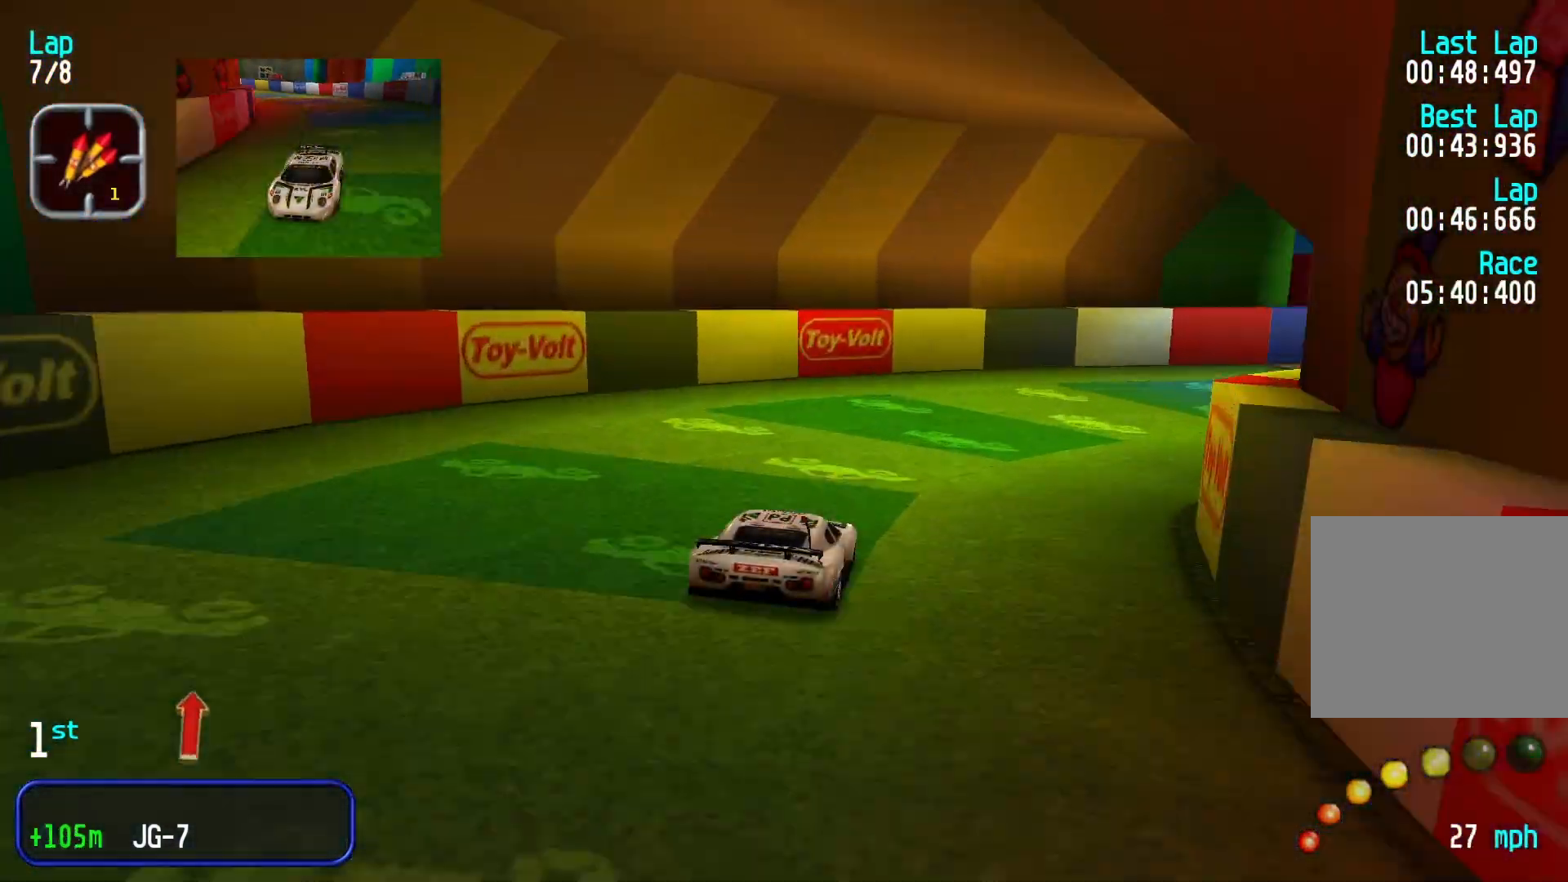
{"dt_ms": 500, "buttons": [], "left_stick": "right", "events": []}
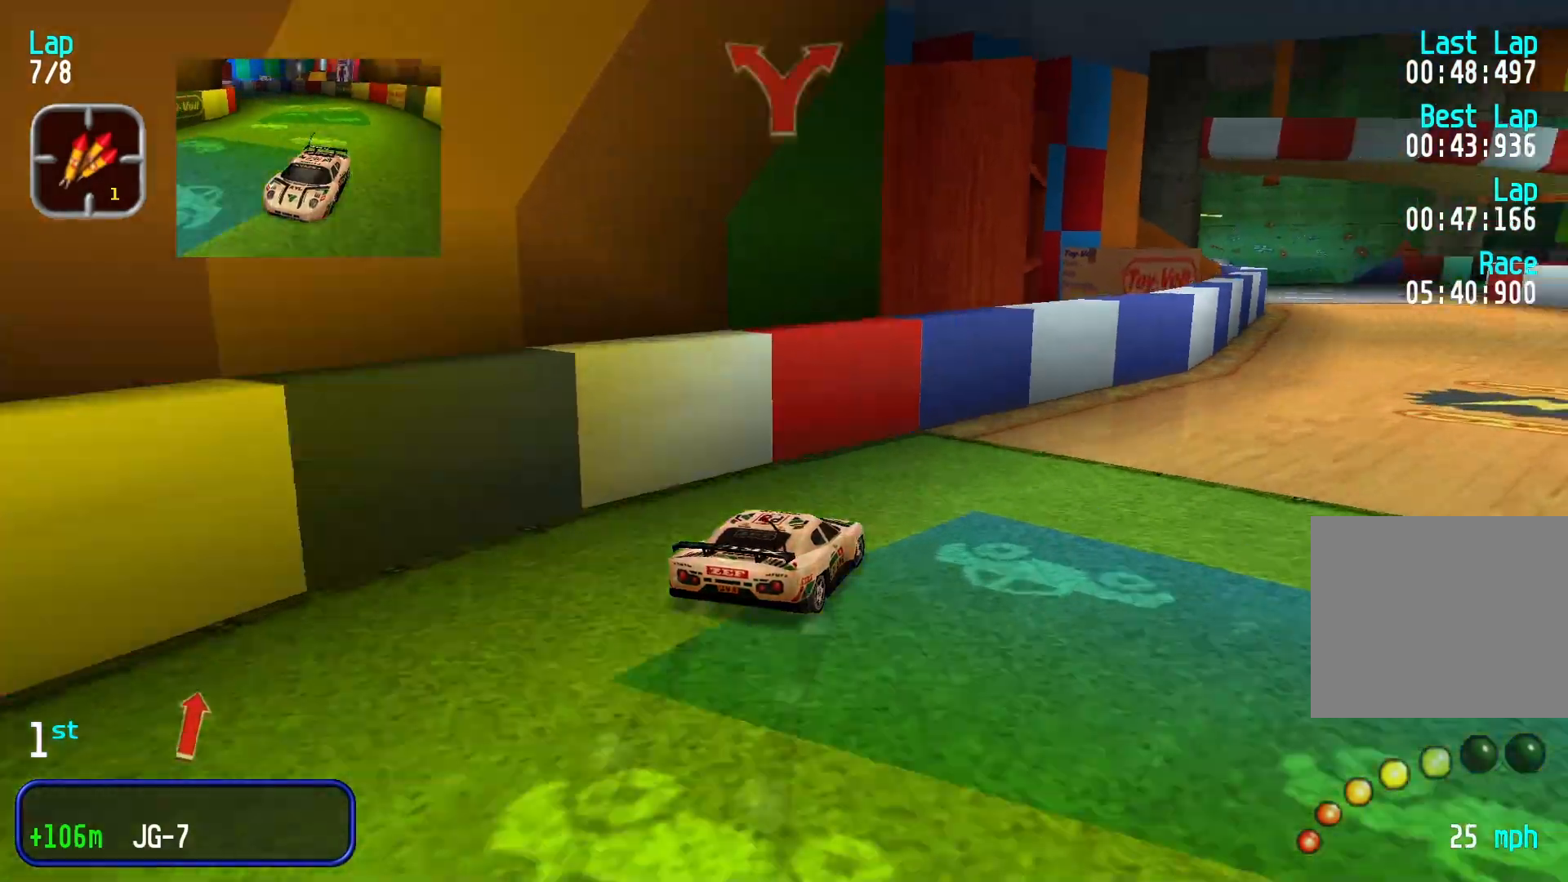
{"dt_ms": 1000, "buttons": [], "left_stick": "center"}
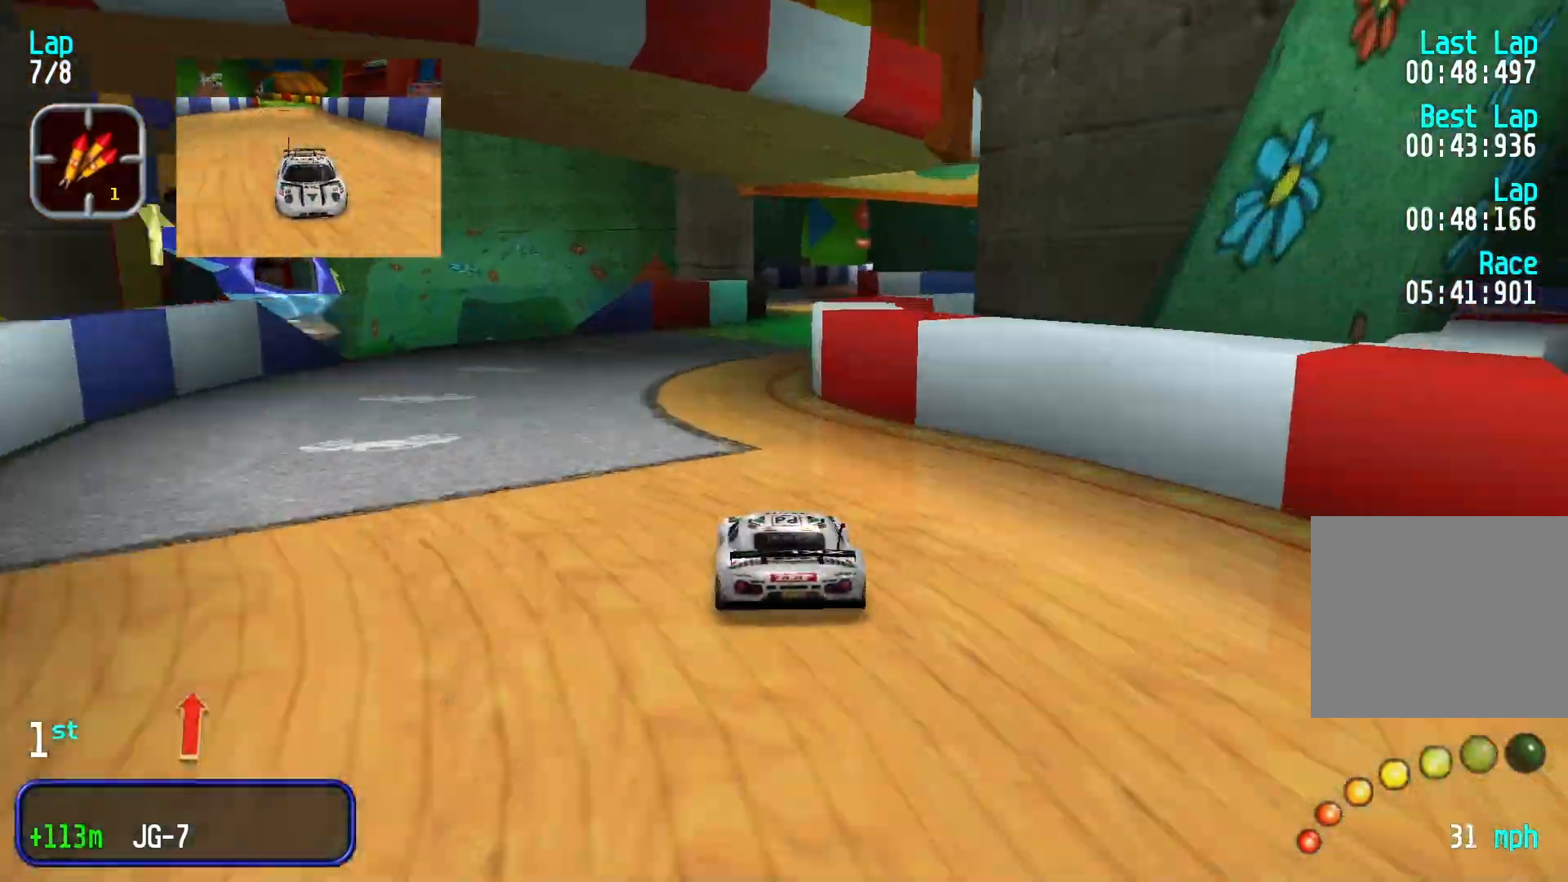
{"dt_ms": 500, "buttons": [], "left_stick": "center"}
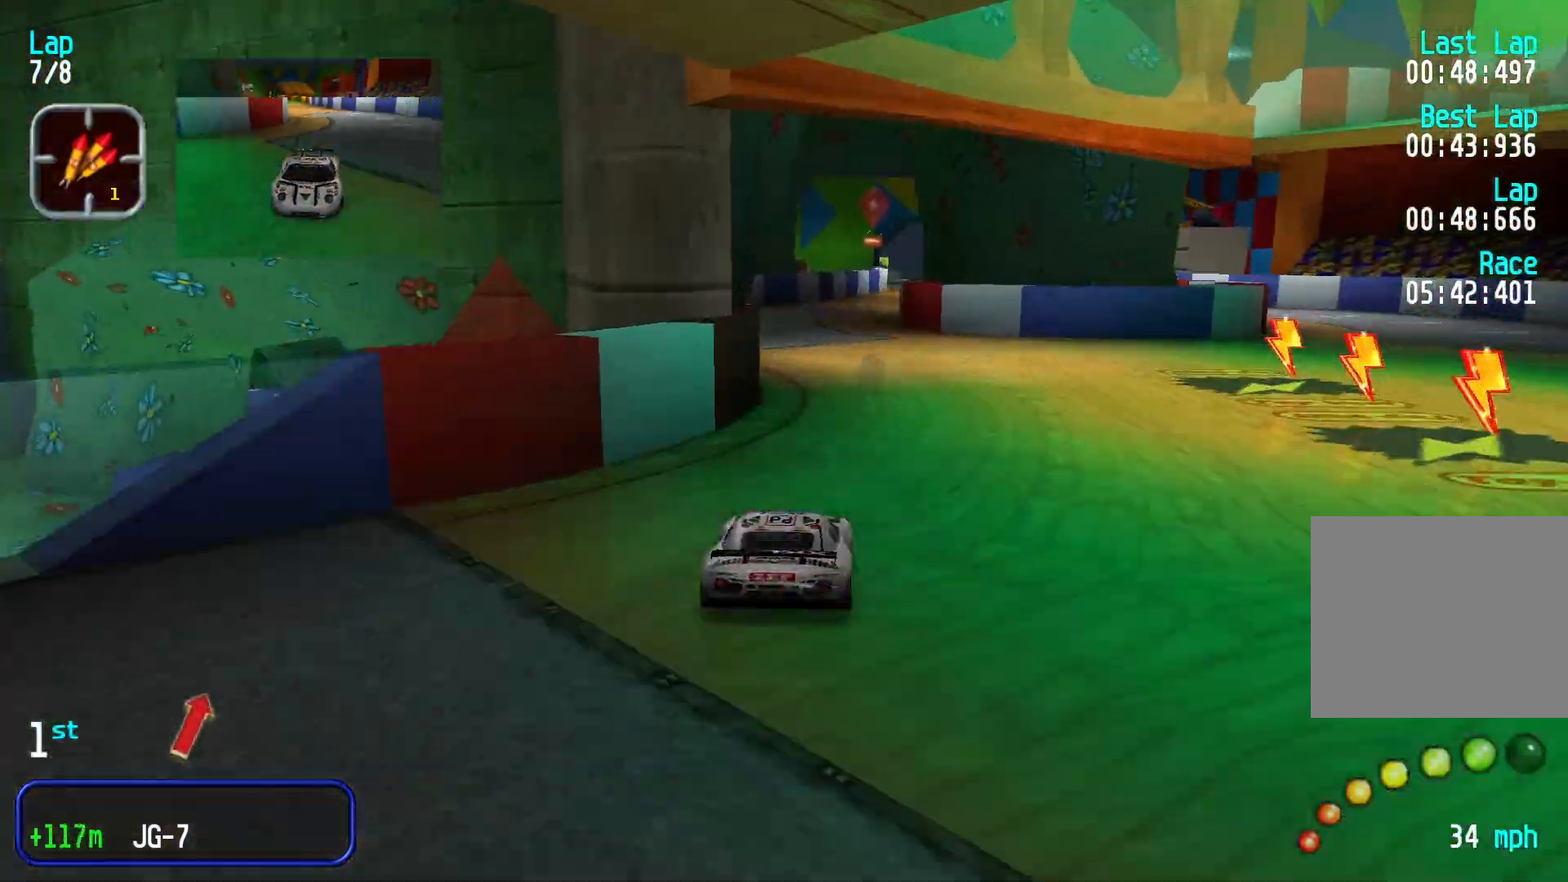
{"dt_ms": 500, "buttons": [], "left_stick": "right", "events": [[400, "left_stick", "right"]]}
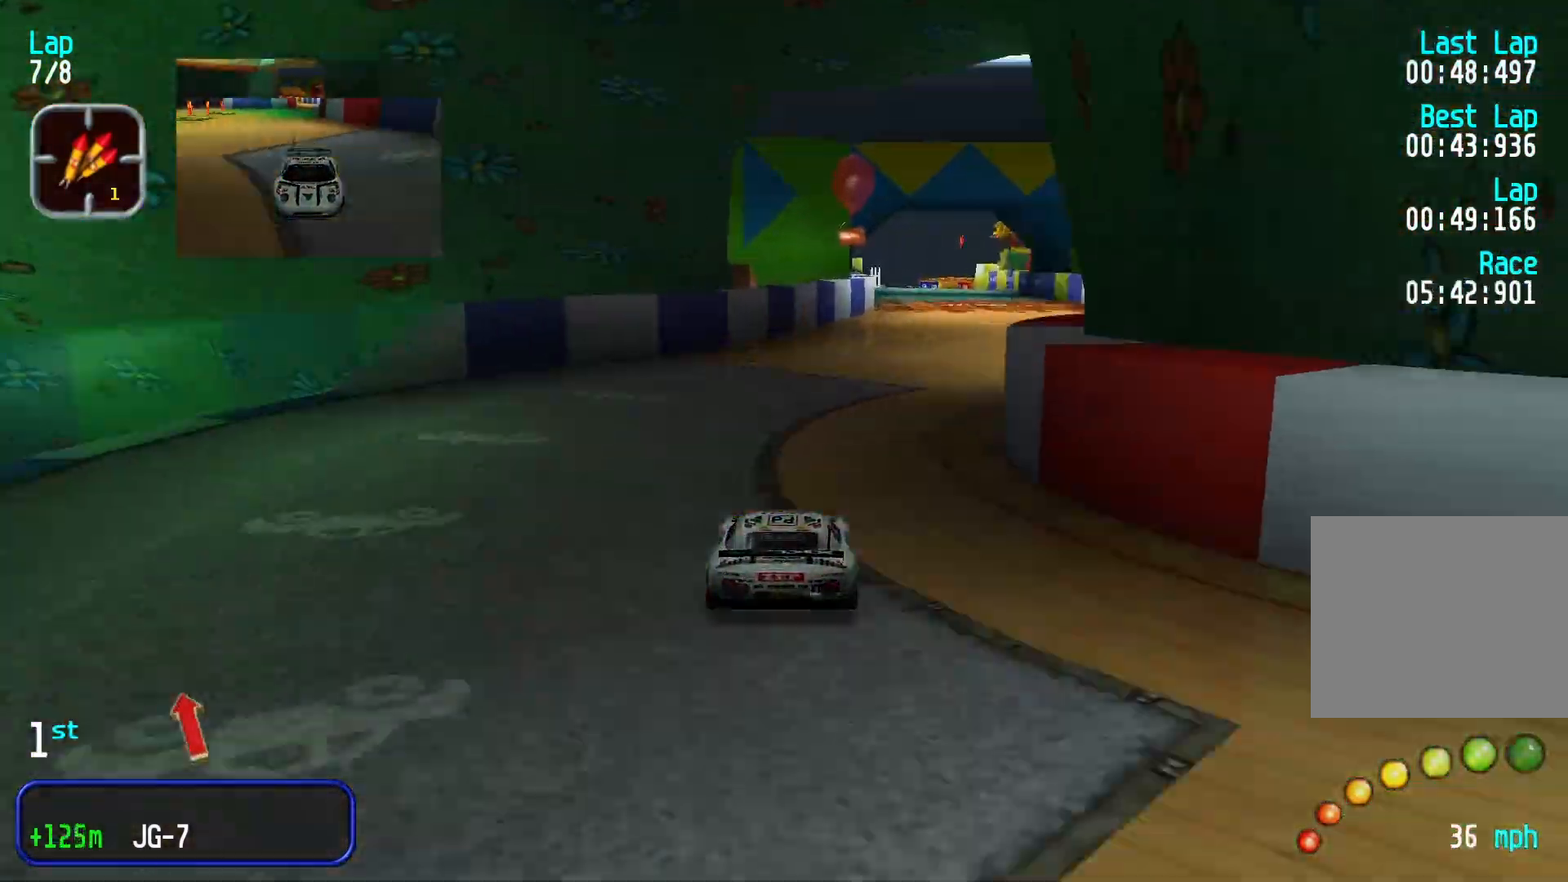
{"dt_ms": 500, "buttons": [], "left_stick": "center", "events": [[33, "left_stick", "center"]]}
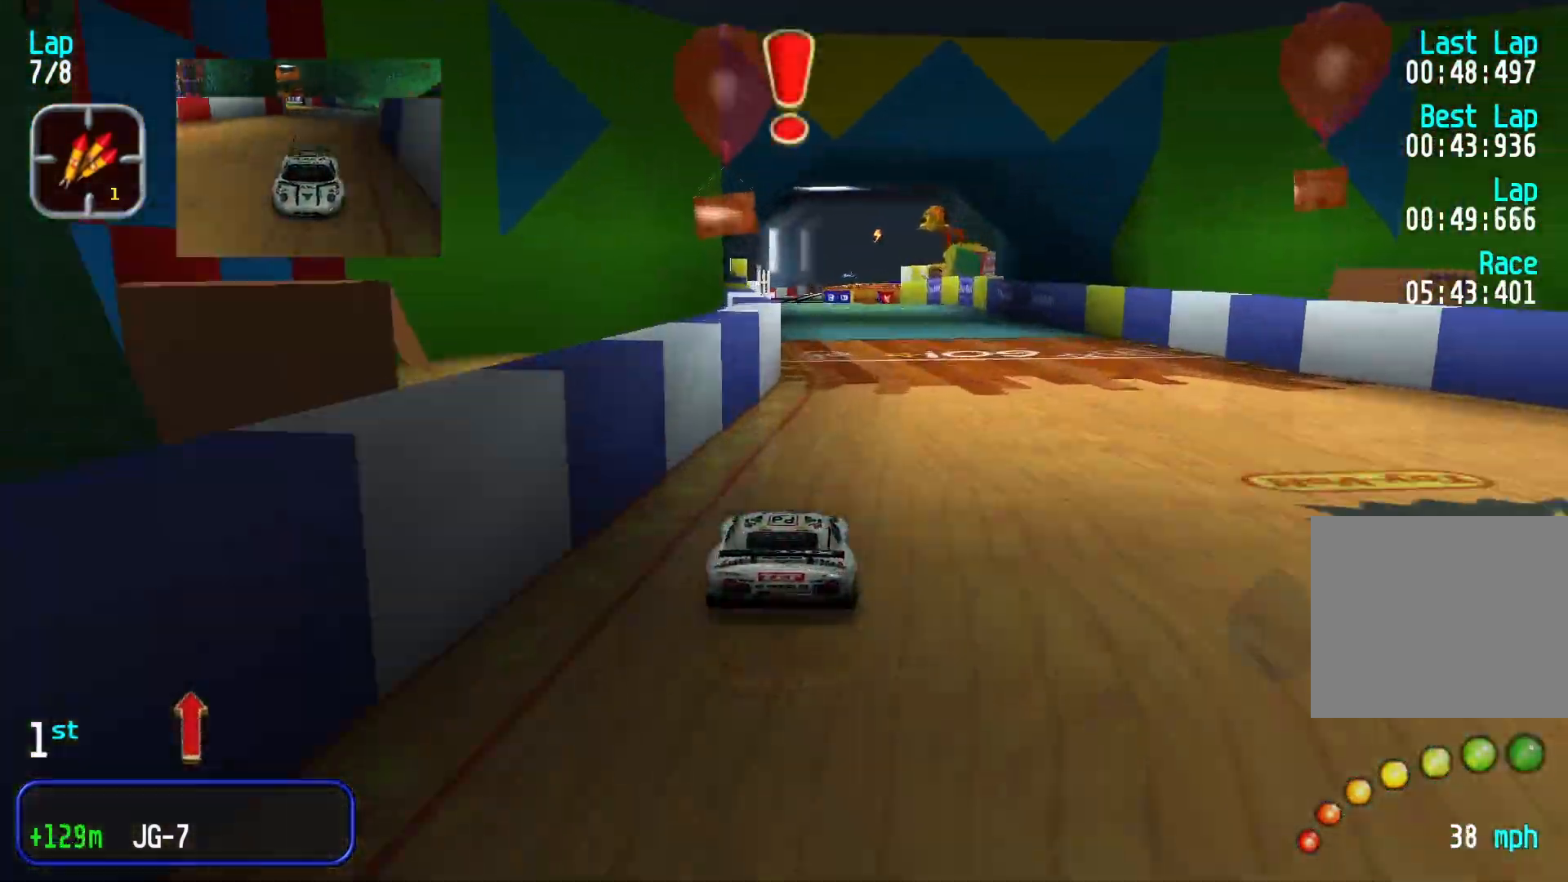
{"dt_ms": 500, "buttons": ["L2"], "left_stick": "center", "events": [[467, "L2", "down"]]}
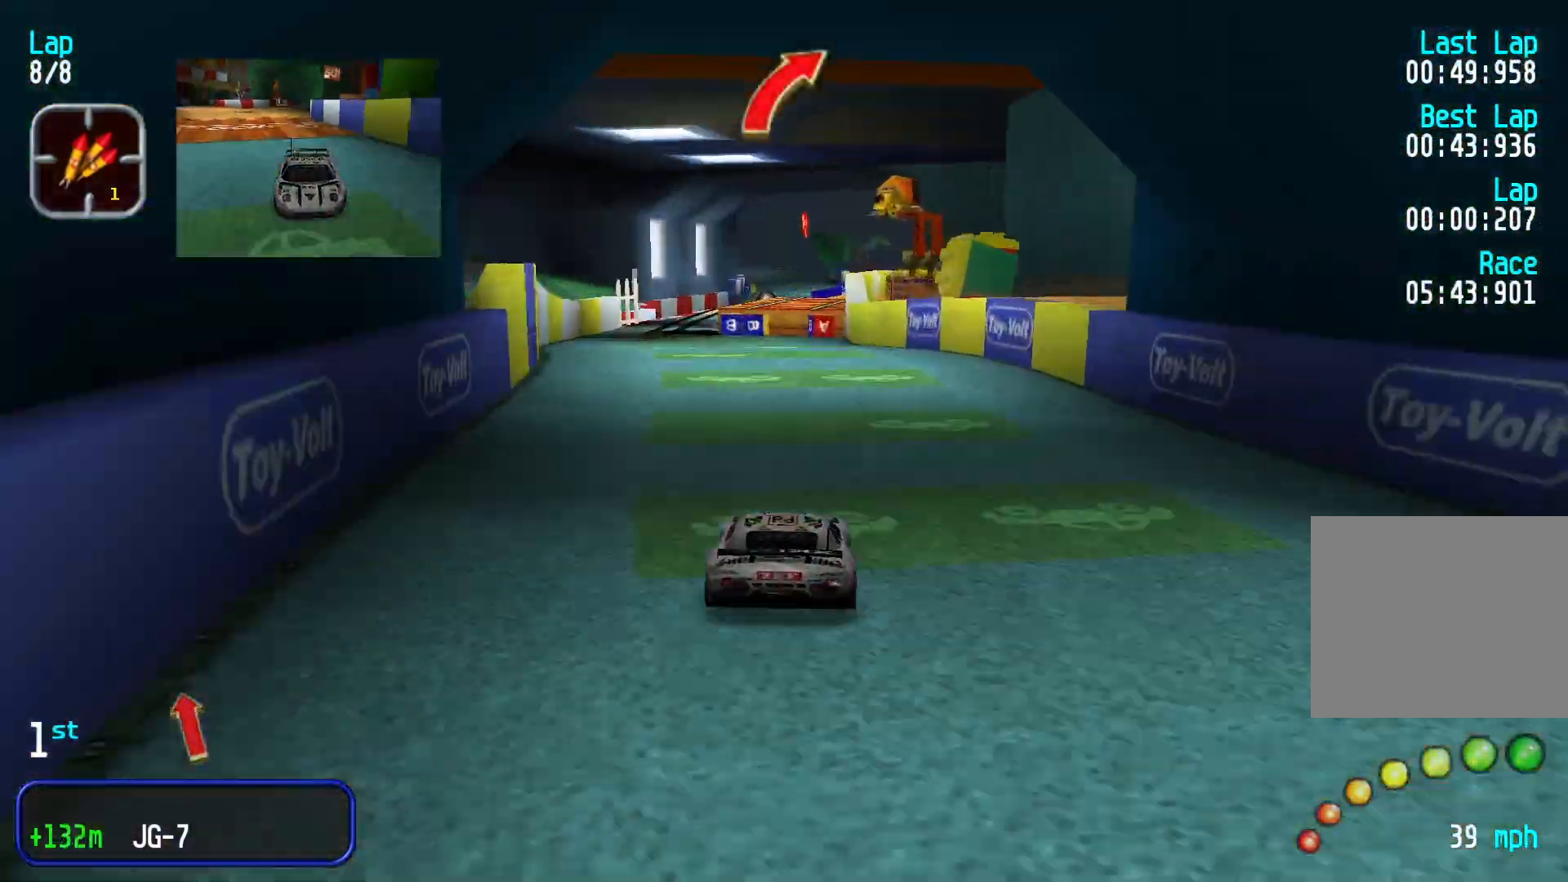
{"dt_ms": 500, "buttons": [], "left_stick": "down-left", "events": [[400, "left_stick", "down-left"], [433, "L2", "up"]]}
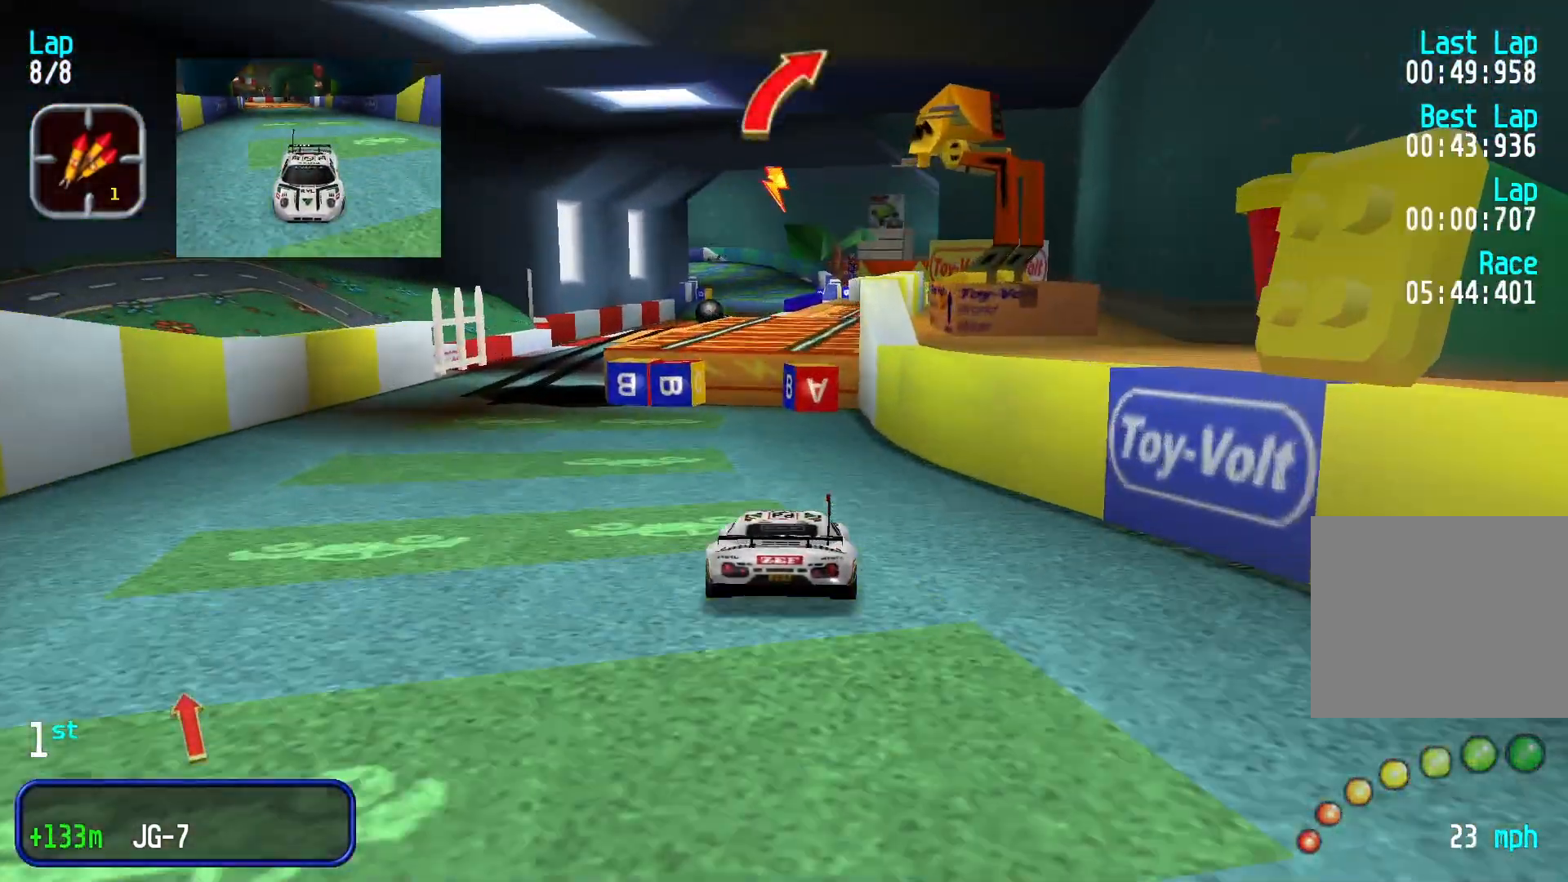
{"dt_ms": 500, "buttons": [], "left_stick": "down-left"}